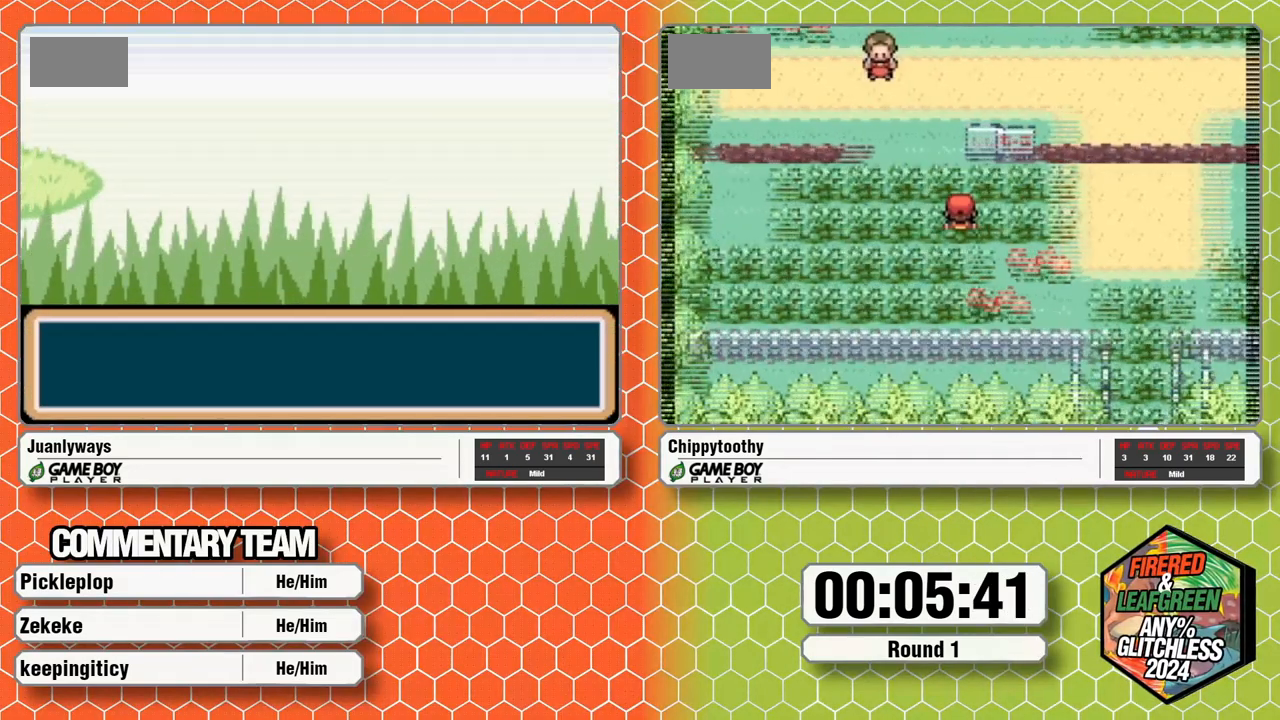
Gameplay with a controller (Nintendo layout); each line is a JSON object with the inputs held at the frame after it. "events" lists button and stick changes between this image and that frame as [ms after this image, input, new state], when the widget could be followed in between. Not read: B L1 L3 R3 SELECT START.
{"buttons": ["A"], "events": [[117, "A", "up"], [200, "A", "down"], [367, "A", "up"], [417, "A", "down"]]}
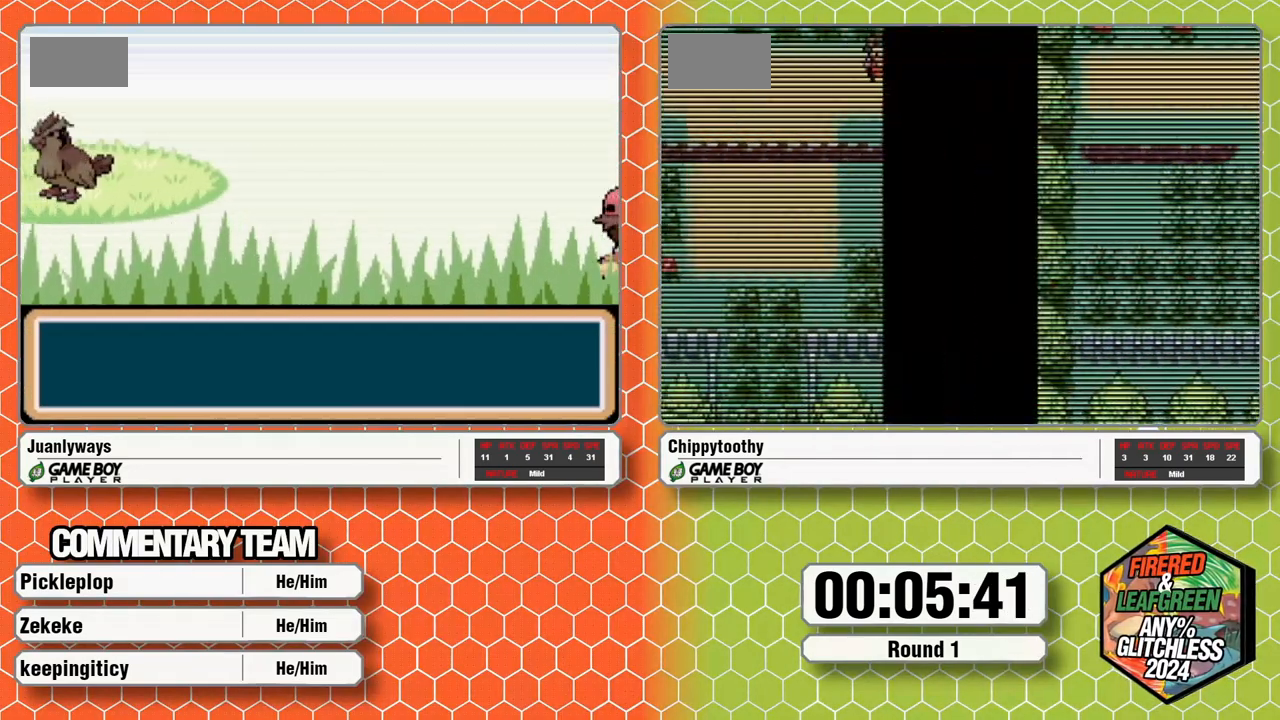
{"buttons": ["A"], "events": [[67, "A", "up"], [150, "A", "down"], [267, "A", "up"], [333, "A", "down"]]}
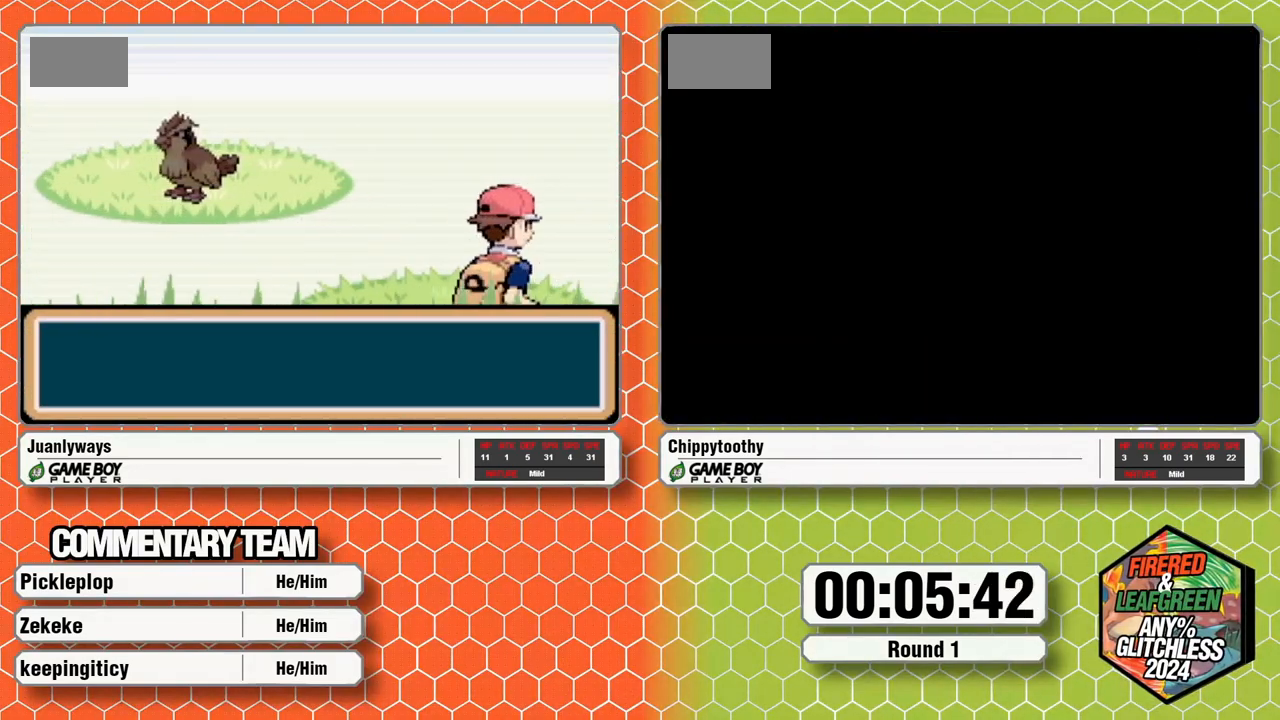
{"buttons": ["A"], "events": [[100, "A", "up"], [150, "A", "down"]]}
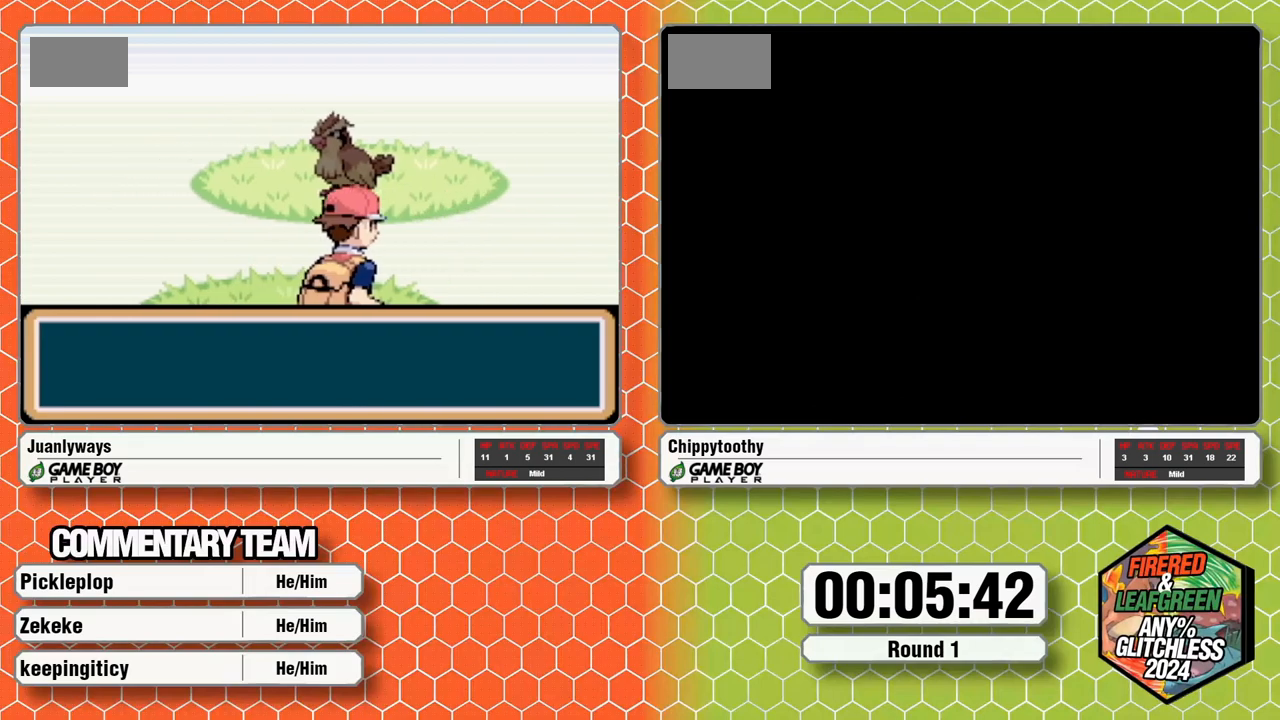
{"buttons": ["A"], "events": [[100, "A", "up"], [150, "A", "down"]]}
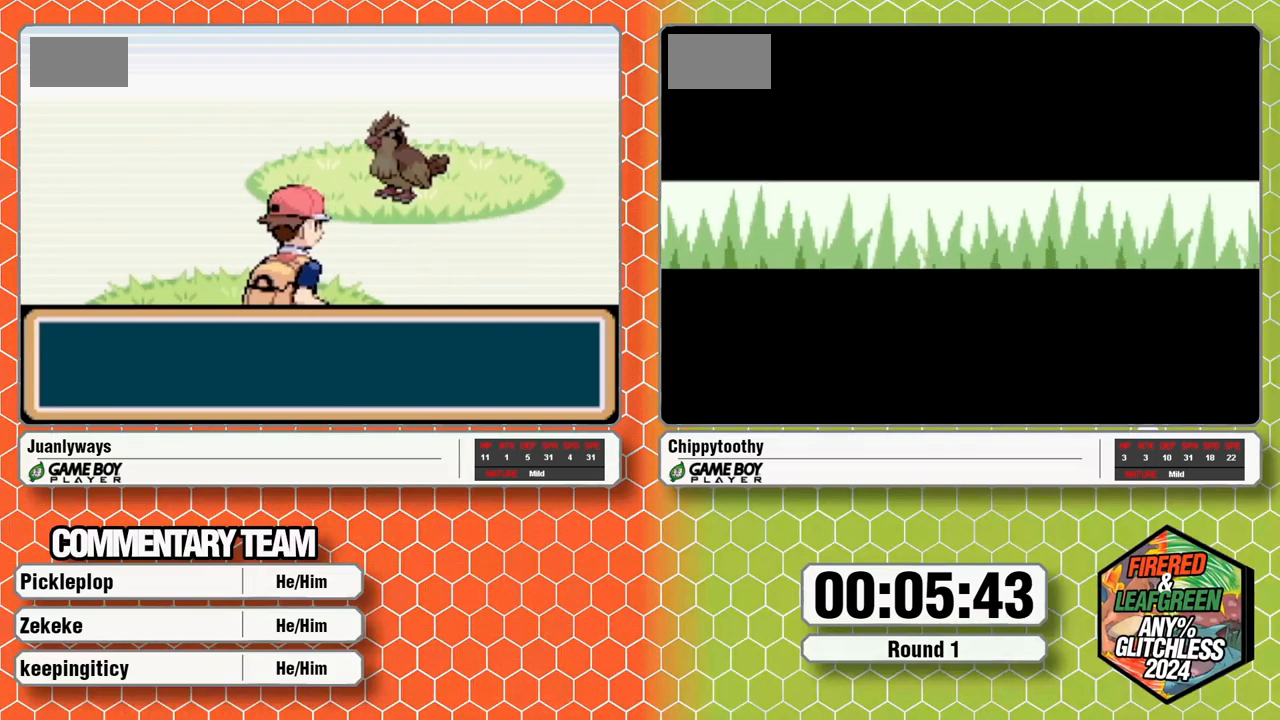
{"buttons": [], "events": [[467, "A", "up"]]}
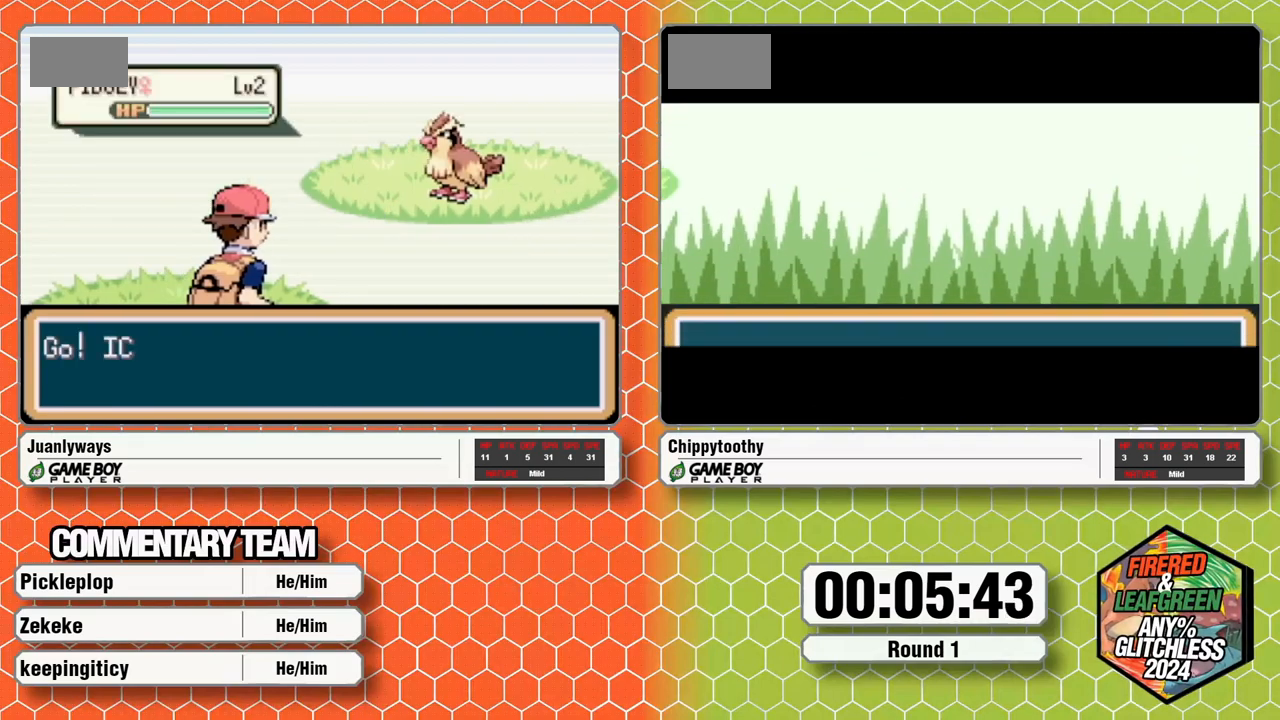
{"buttons": ["A"], "events": [[17, "A", "down"], [133, "A", "up"], [217, "A", "down"], [317, "A", "up"], [400, "A", "down"]]}
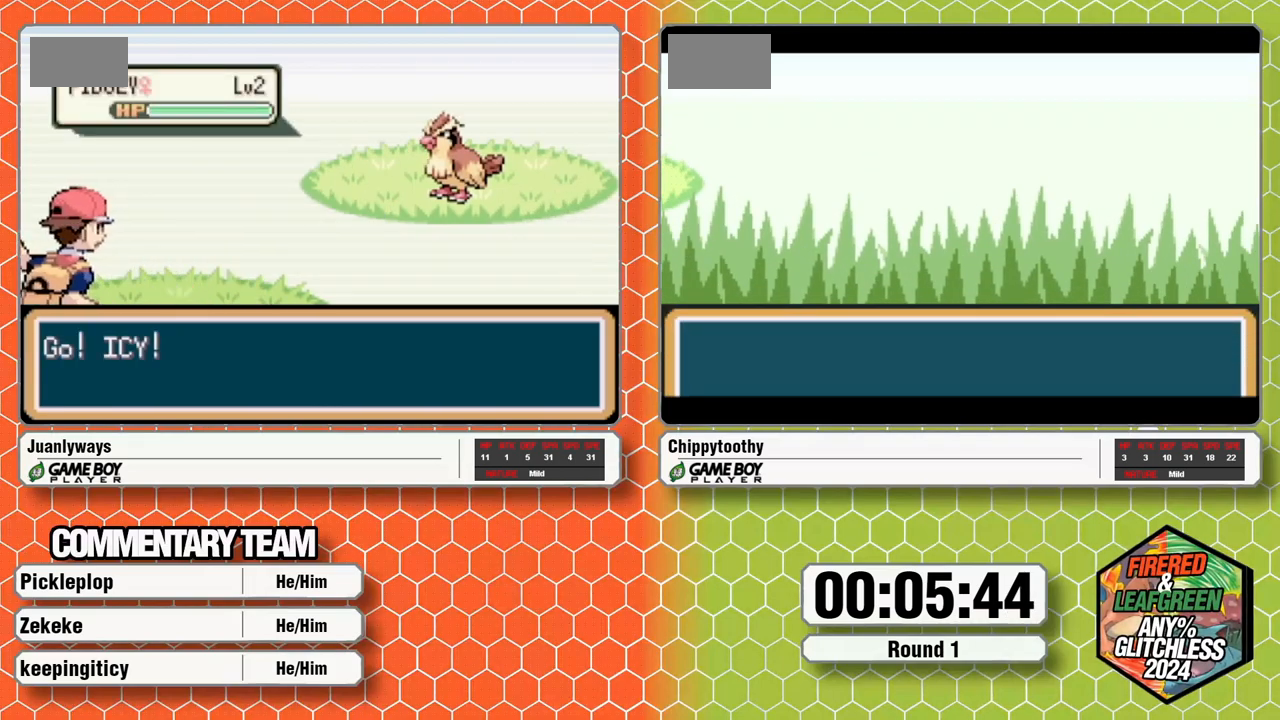
{"buttons": [], "events": [[200, "A", "up"], [267, "A", "down"], [367, "A", "up"], [417, "A", "down"], [500, "A", "up"]]}
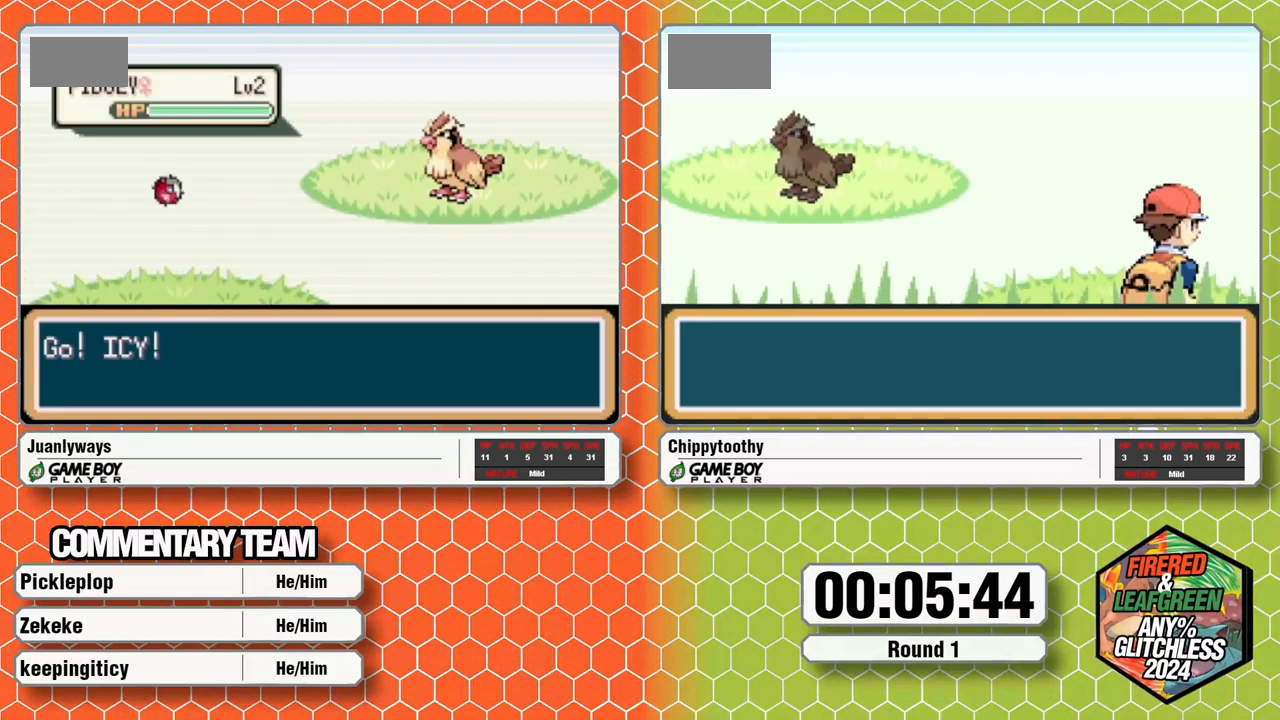
{"buttons": ["A"], "events": [[67, "A", "down"], [350, "A", "up"], [417, "A", "down"]]}
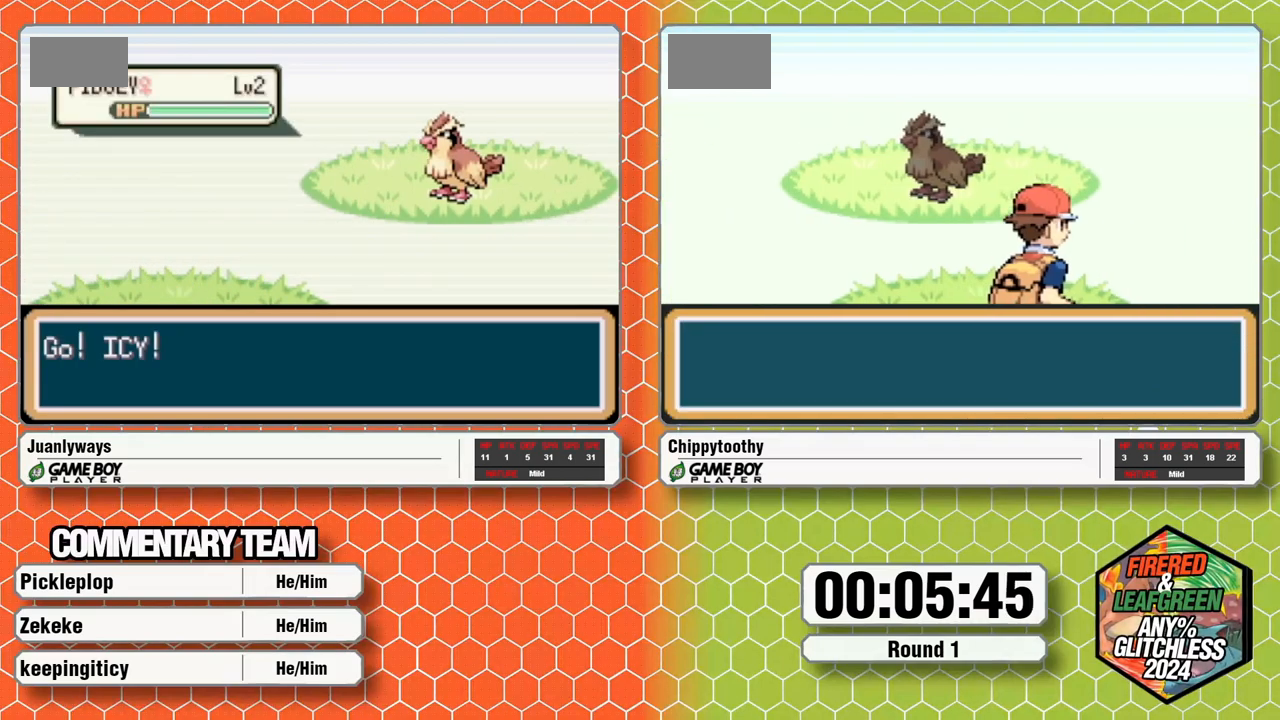
{"buttons": []}
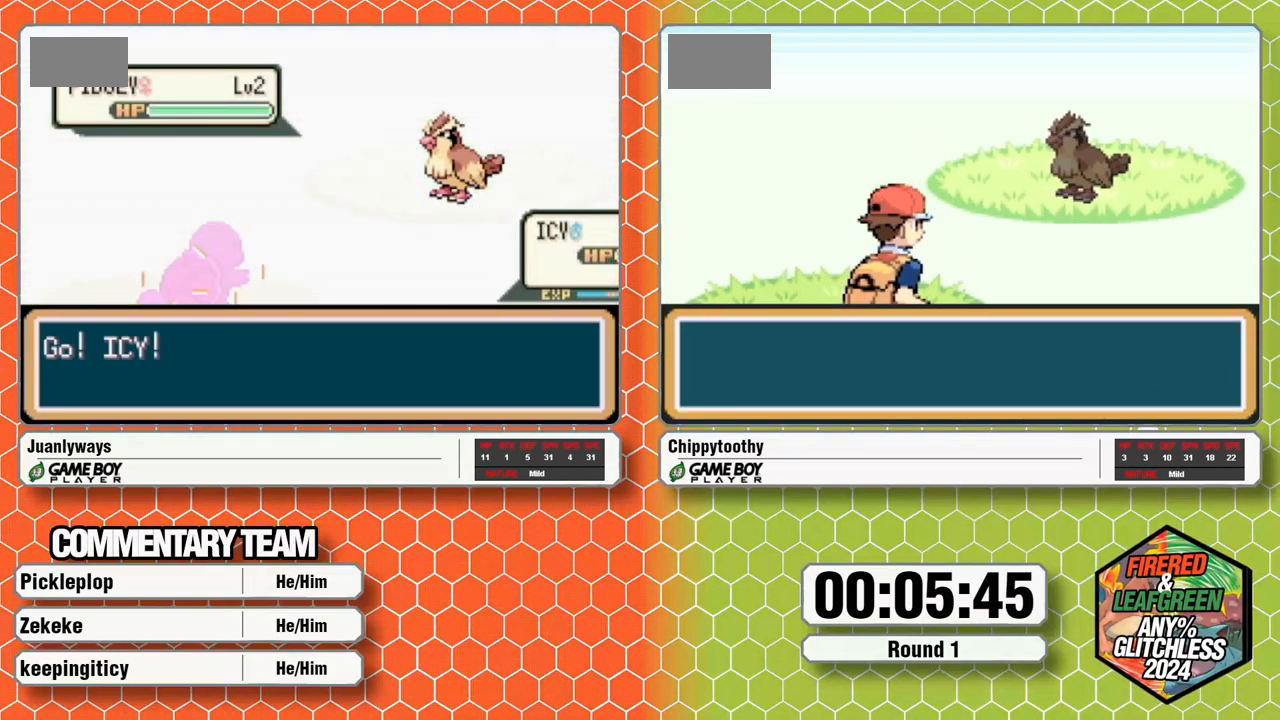
{"buttons": [], "events": []}
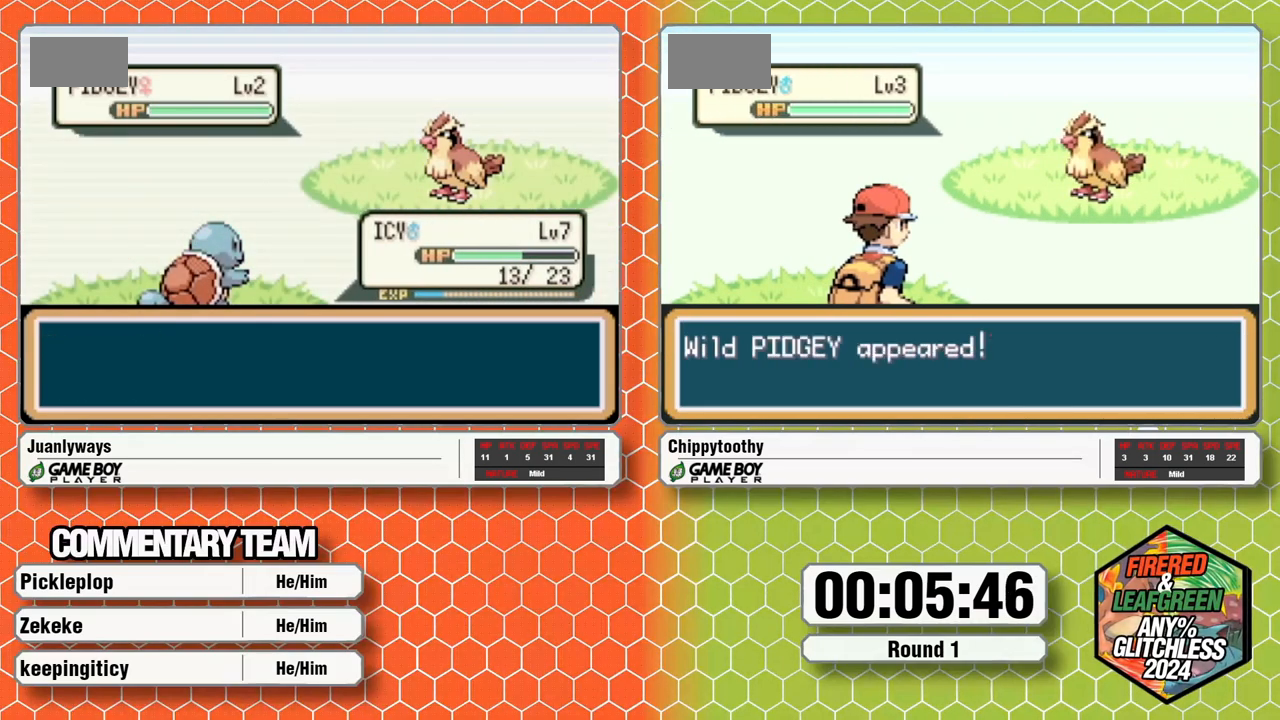
{"buttons": [], "events": [[117, "A", "down"], [200, "A", "up"], [233, "DPAD_DOWN", "down"], [300, "DPAD_DOWN", "up"], [317, "A", "down"], [367, "A", "up"]]}
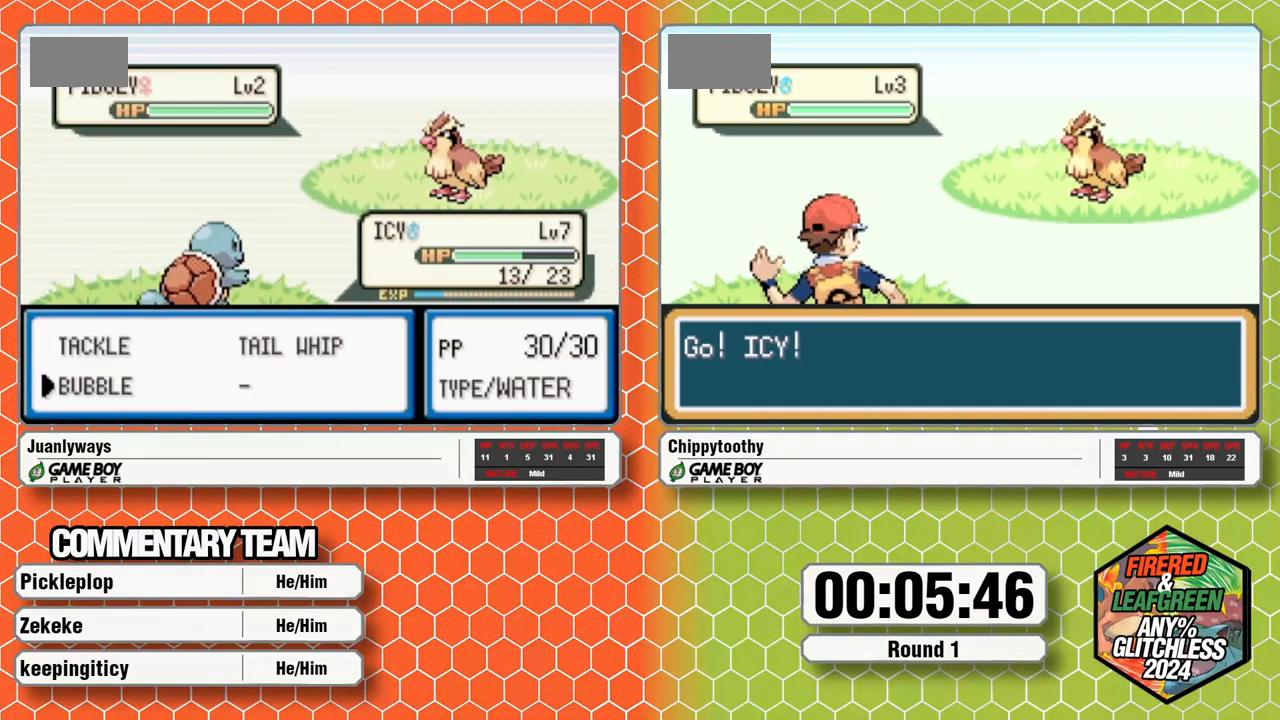
{"buttons": [], "events": [[367, "A", "down"], [433, "A", "up"]]}